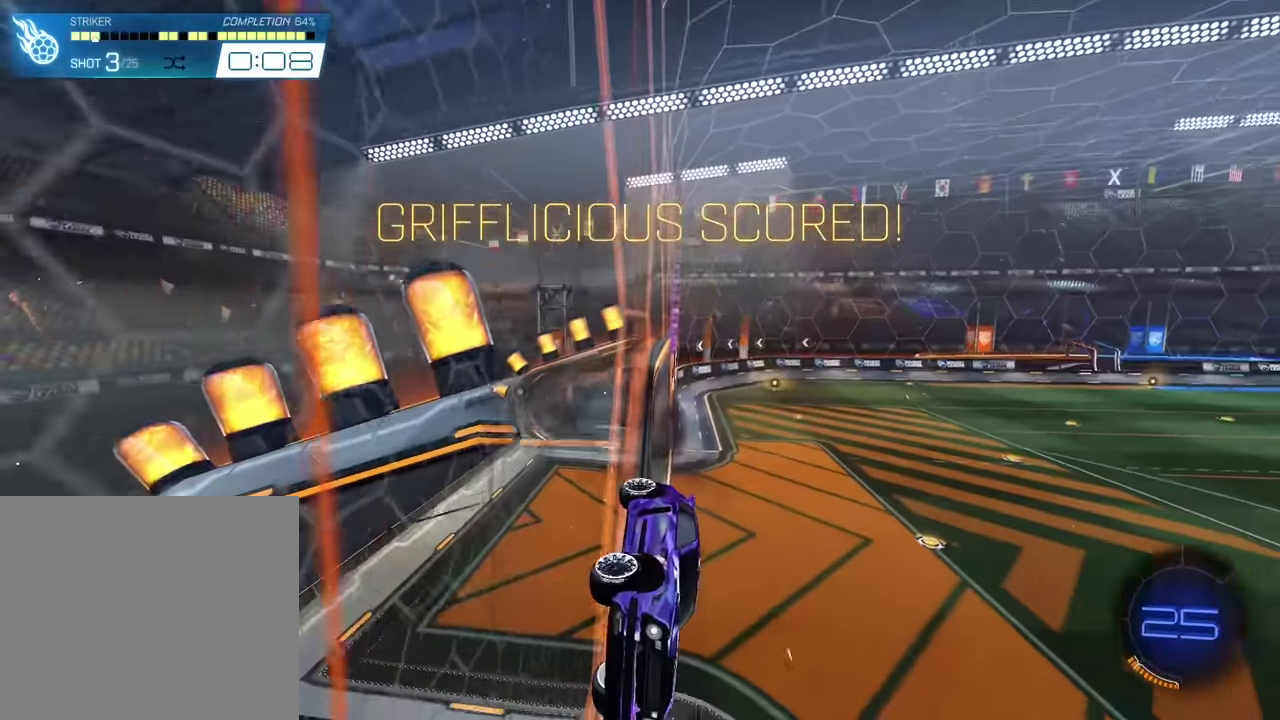
Gameplay with a controller (PlayStation layout); each line is a JSON object with the inputs held at the frame after it (dt_ms = milliseconds from this image to that frame). "events" lists button and stick changes between this image and that frame as [ms after this image, input, new state], when the widget could be followed in between. Not read: L2 L3 R3 right_stick.
{"dt_ms": 300, "buttons": ["R2"], "left_stick": "center", "events": []}
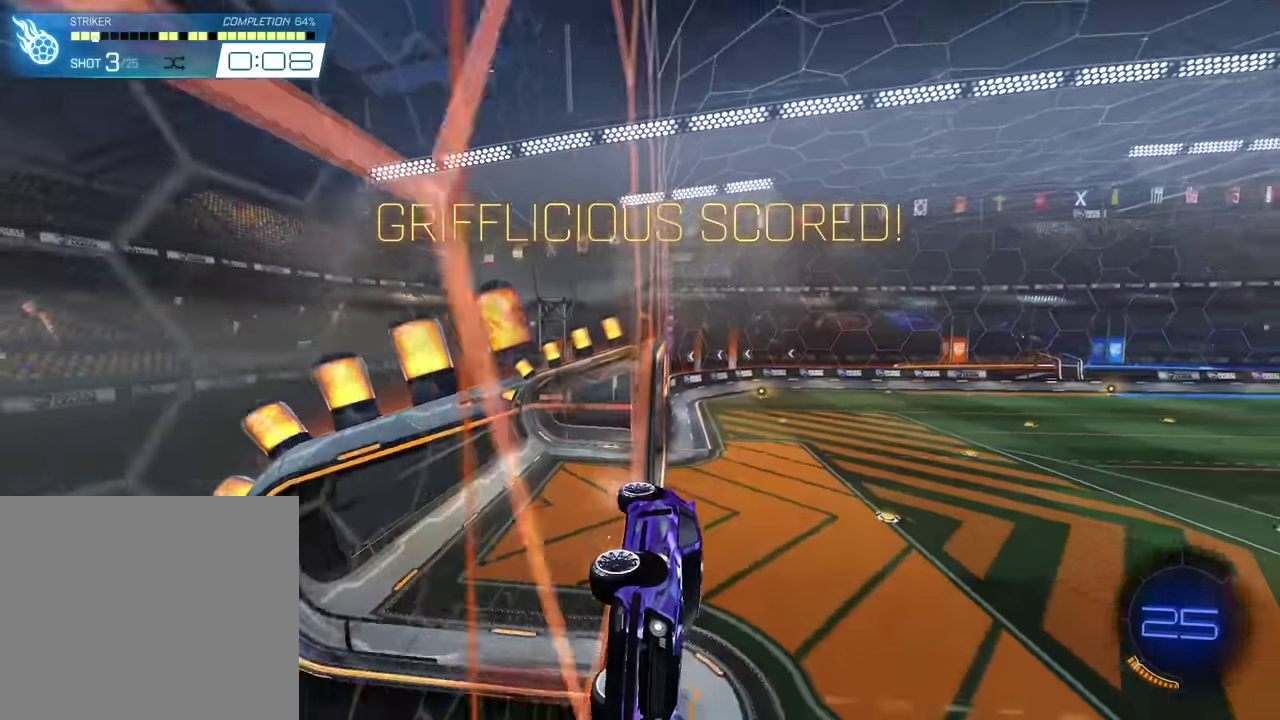
{"dt_ms": 902, "buttons": ["R2"], "left_stick": "down", "events": [[367, "CROSS", "down"], [468, "left_stick", "up-left"], [501, "CROSS", "up"], [534, "left_stick", "left"], [635, "left_stick", "center"], [668, "CROSS", "down"], [735, "left_stick", "down-right"], [868, "CROSS", "up"], [902, "left_stick", "down"]]}
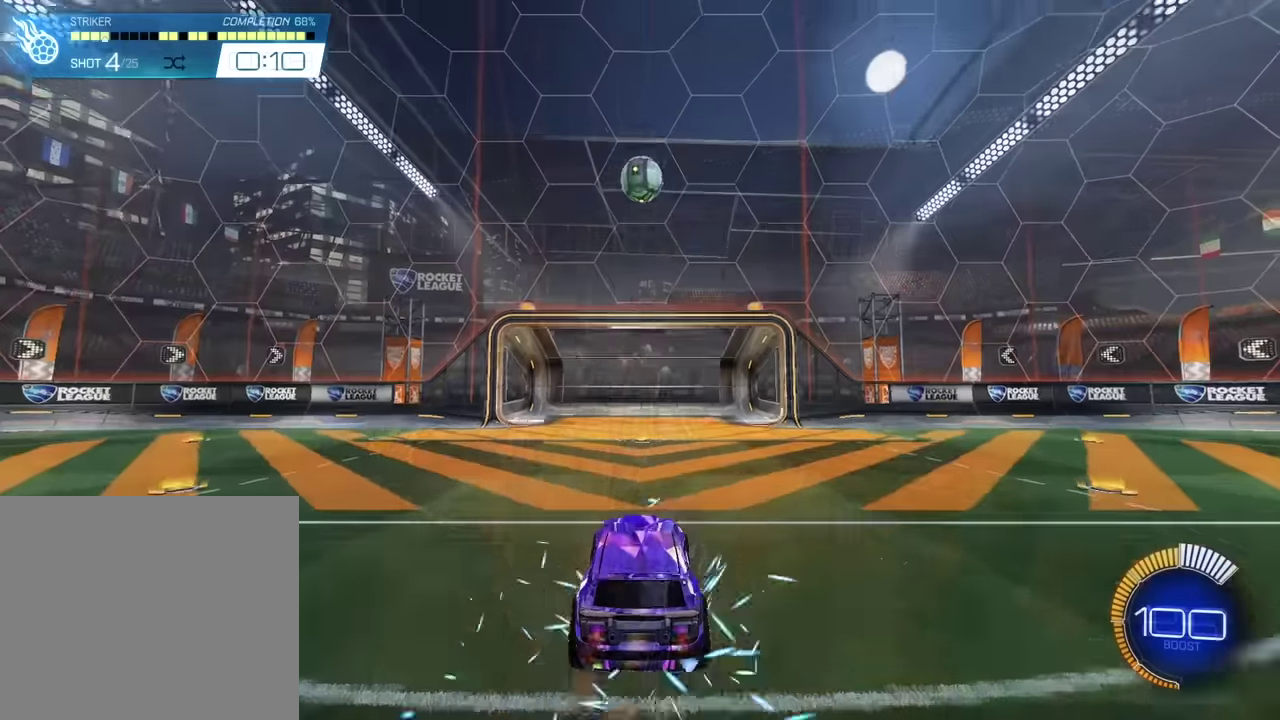
{"dt_ms": 300, "buttons": ["CROSS", "SQUARE", "R2"], "left_stick": "down", "events": [[100, "CROSS", "down"], [100, "left_stick", "center"], [133, "SQUARE", "down"], [233, "left_stick", "down"]]}
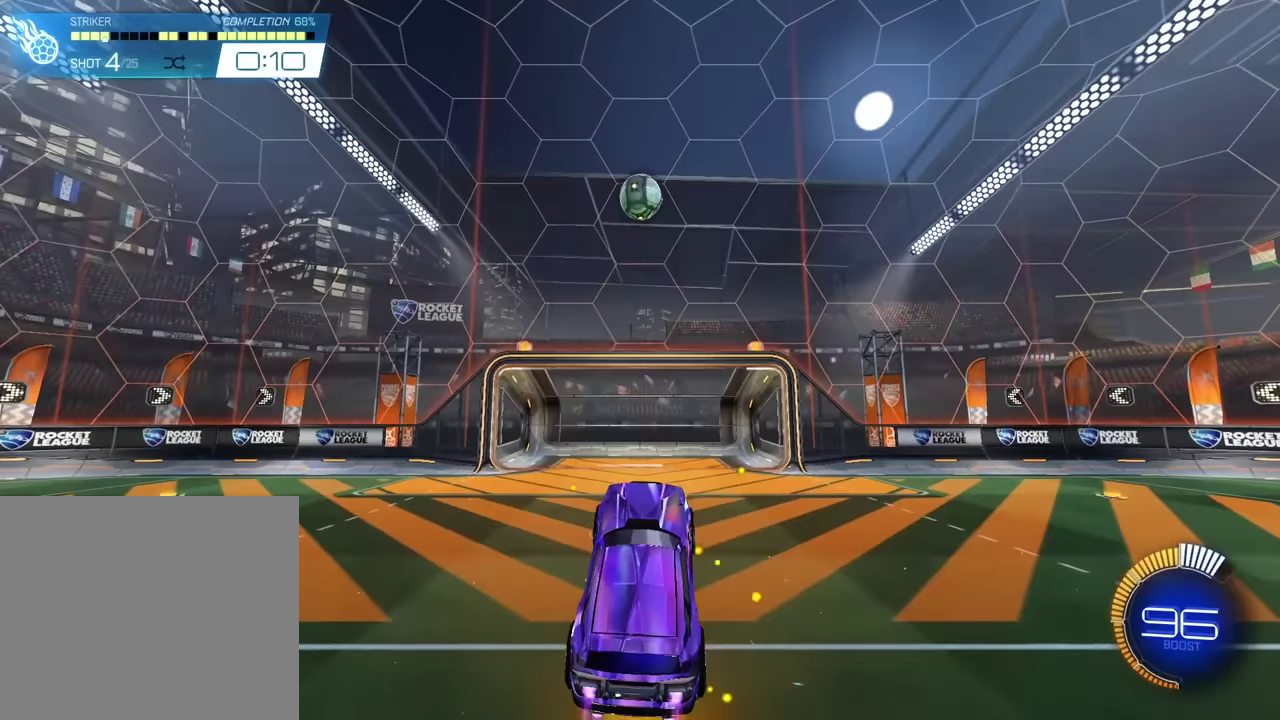
{"dt_ms": 701, "buttons": ["CROSS", "R2"], "left_stick": "center", "events": [[33, "left_stick", "center"], [701, "SQUARE", "up"]]}
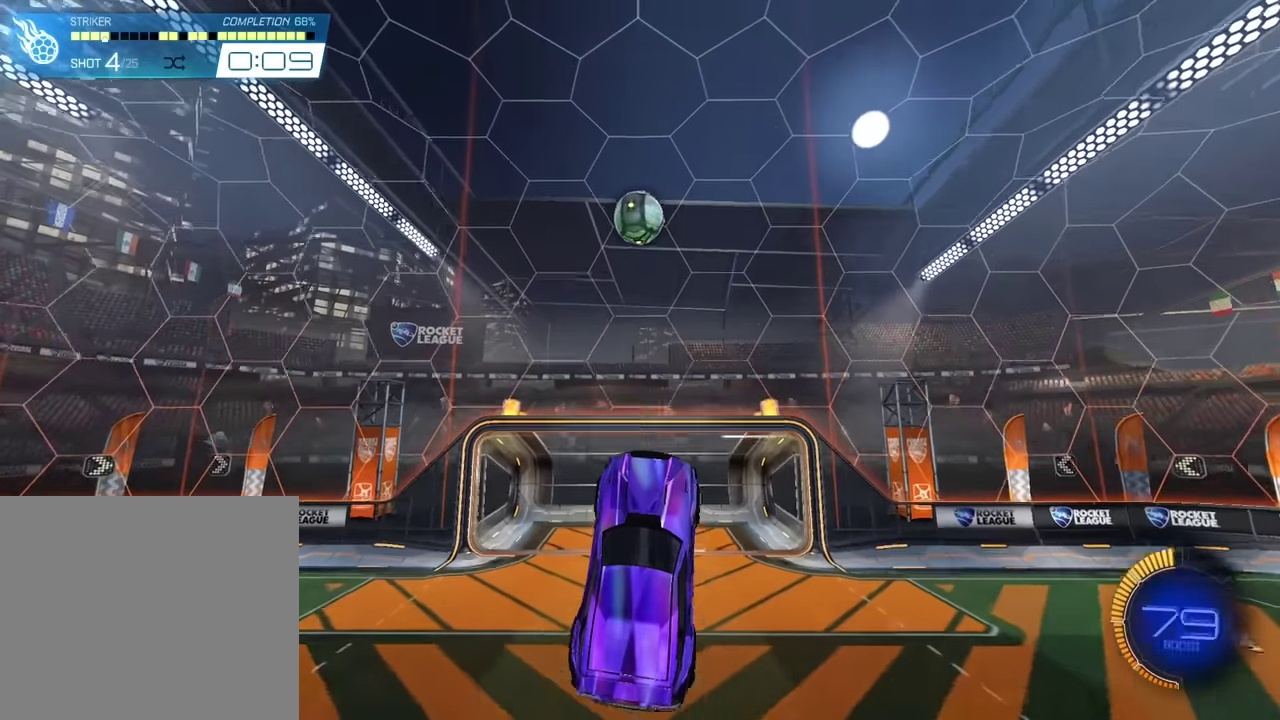
{"dt_ms": 300, "buttons": ["R2"], "left_stick": "down", "events": [[33, "CROSS", "up"], [266, "left_stick", "down"]]}
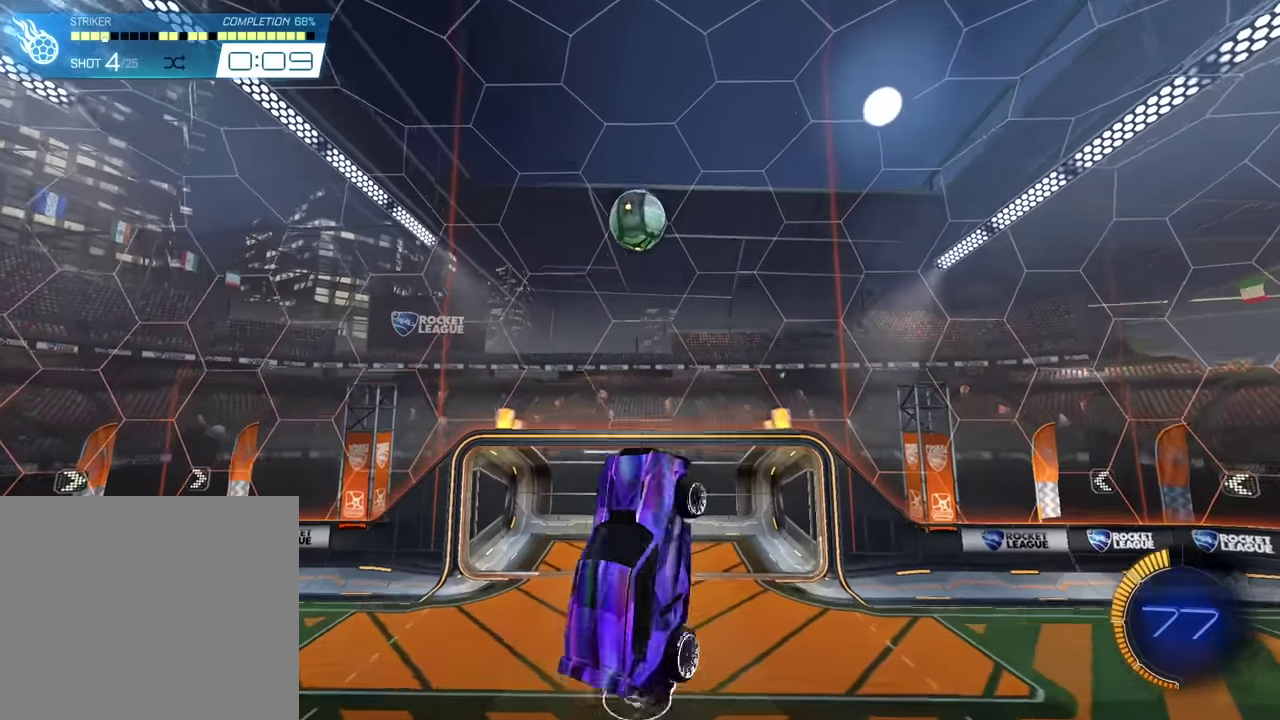
{"dt_ms": 600, "buttons": ["SQUARE", "R2"], "left_stick": "center", "events": [[133, "SQUARE", "down"], [333, "SQUARE", "up"], [467, "SQUARE", "down"], [534, "left_stick", "center"]]}
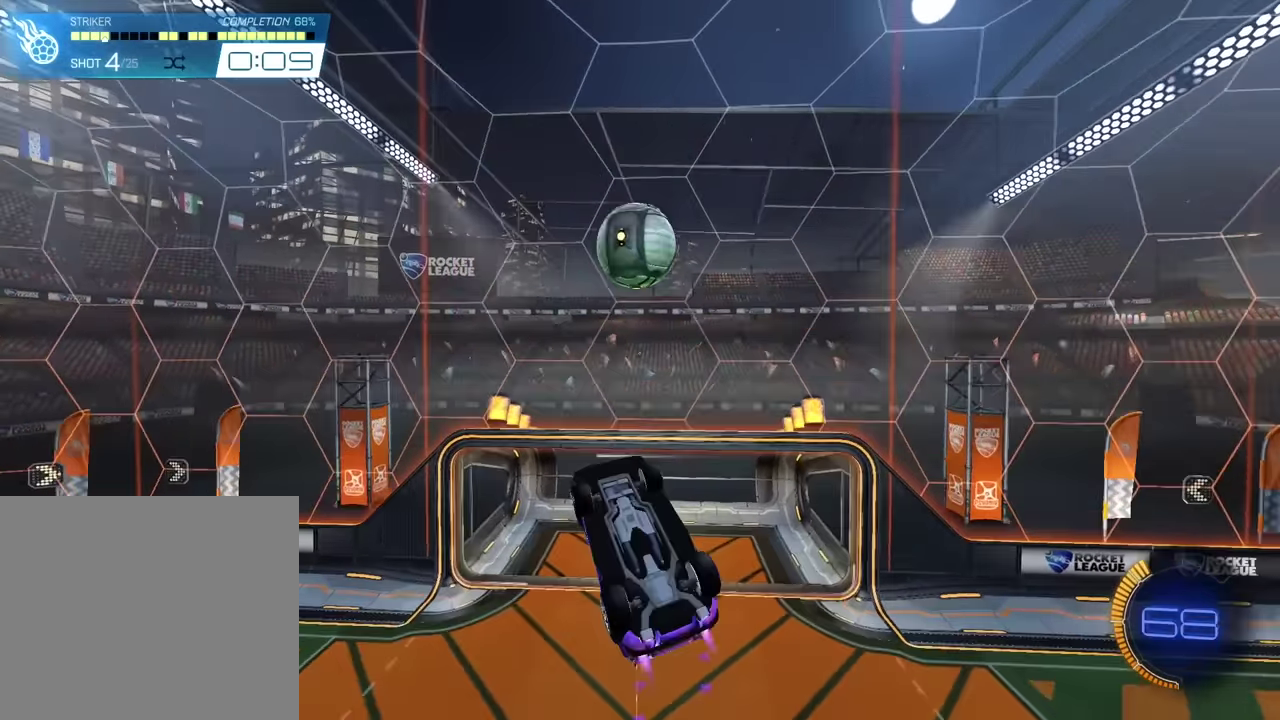
{"dt_ms": 401, "buttons": ["SQUARE", "R2"], "left_stick": "center", "events": []}
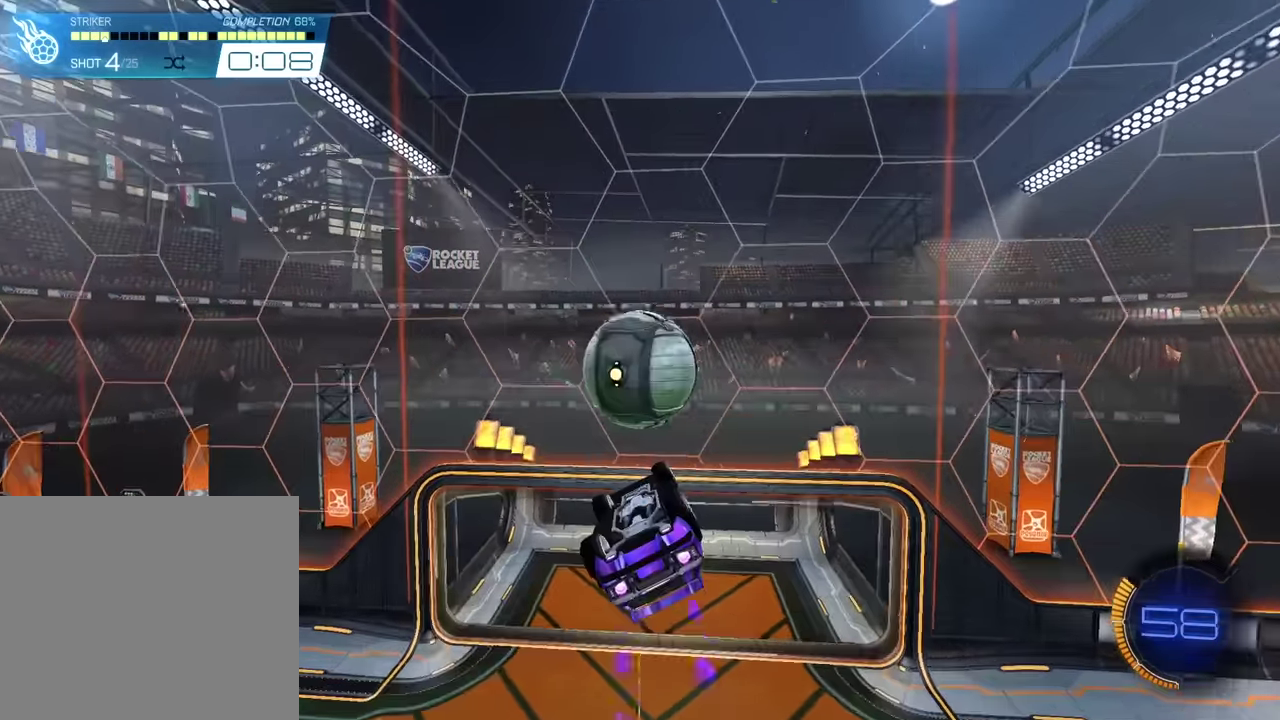
{"dt_ms": 500, "buttons": ["SQUARE", "R2"], "left_stick": "center", "events": []}
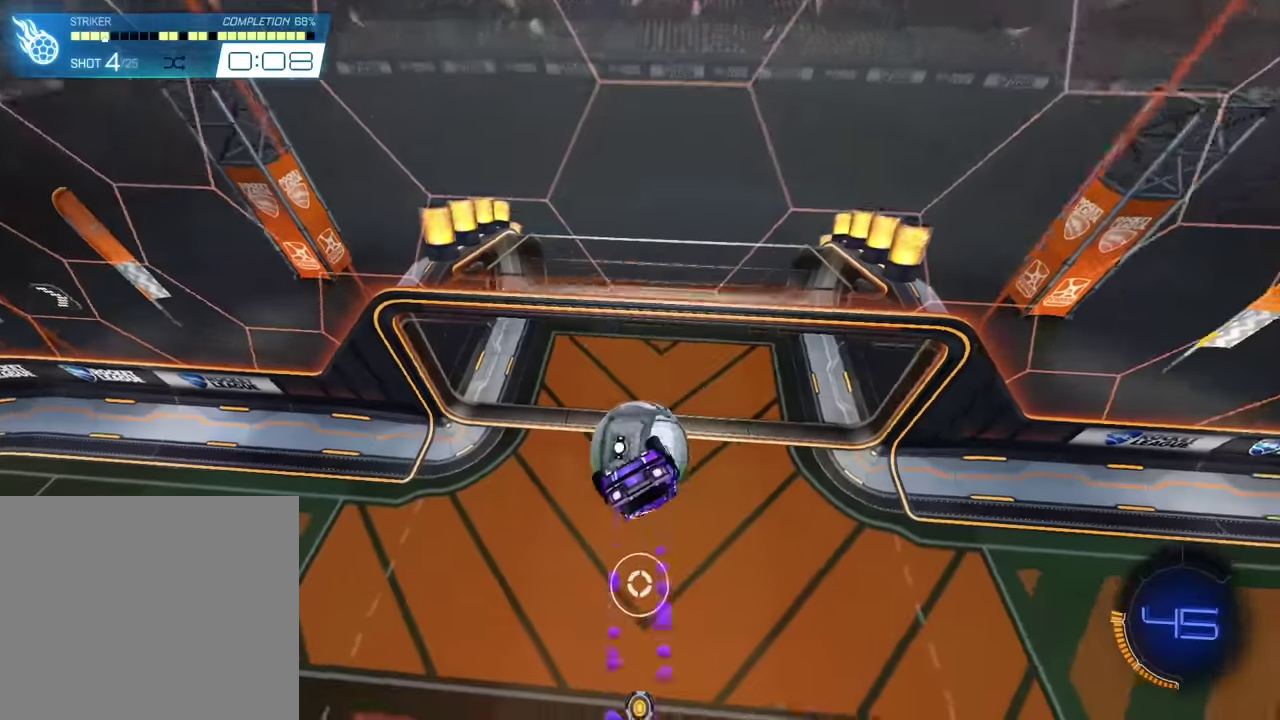
{"dt_ms": 501, "buttons": ["R2"], "left_stick": "up", "events": [[134, "SQUARE", "up"], [367, "left_stick", "up"]]}
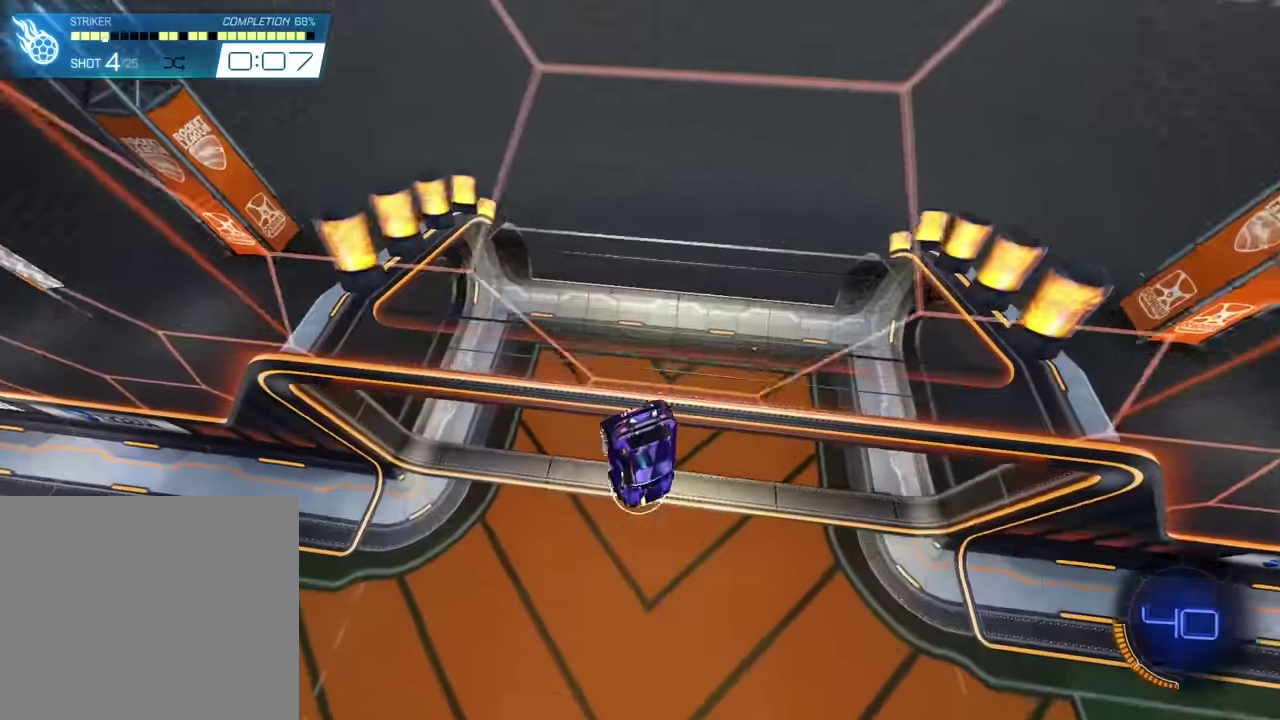
{"dt_ms": 400, "buttons": [], "left_stick": "center", "events": [[200, "R2", "up"], [300, "left_stick", "center"]]}
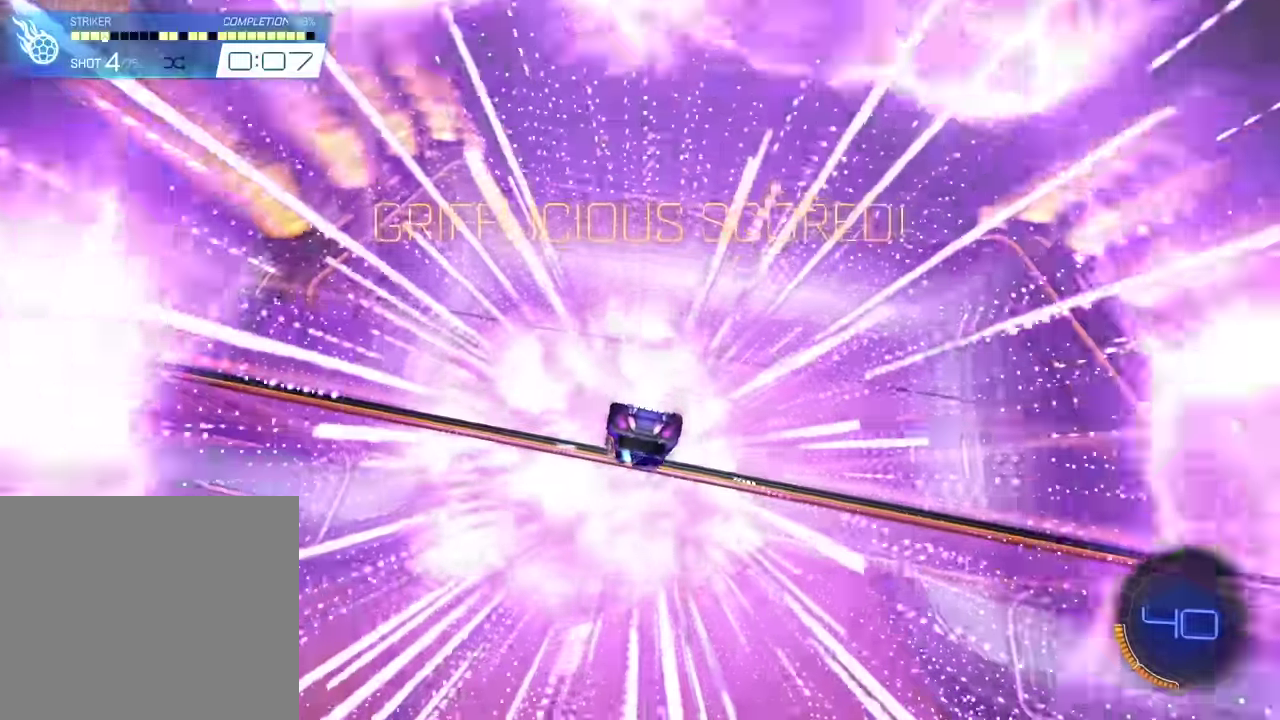
{"dt_ms": 601, "buttons": ["CROSS"], "left_stick": "down", "events": [[401, "CROSS", "down"], [401, "left_stick", "down"]]}
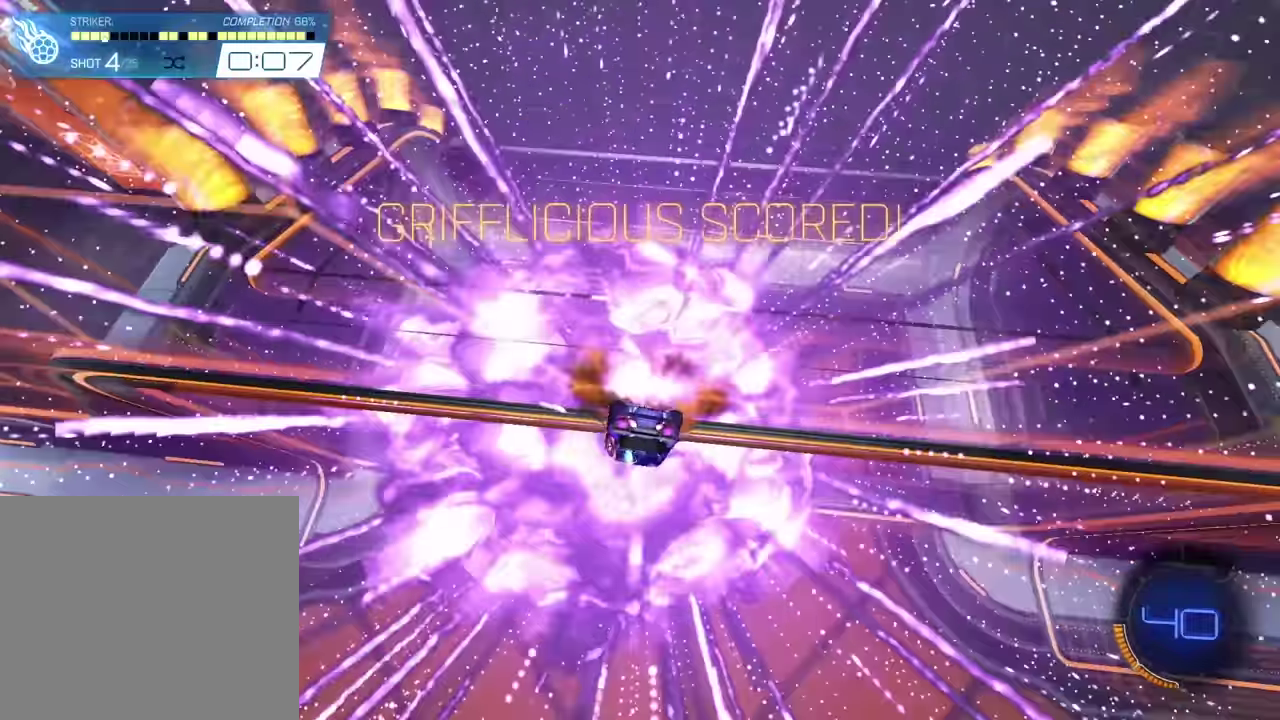
{"dt_ms": 300, "buttons": [], "left_stick": "down", "events": [[33, "CROSS", "up"]]}
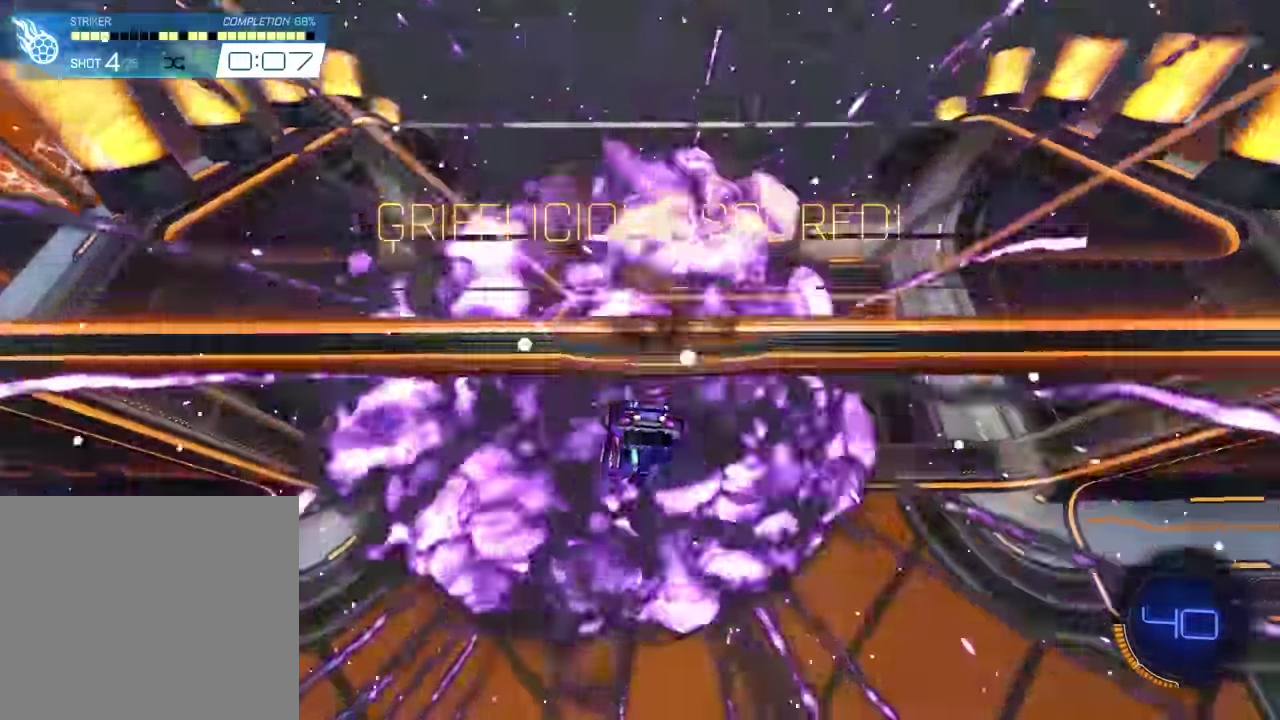
{"dt_ms": 901, "buttons": ["CROSS"], "left_stick": "up", "events": [[267, "left_stick", "center"], [367, "left_stick", "down"], [501, "left_stick", "center"], [667, "left_stick", "up"], [768, "CROSS", "down"]]}
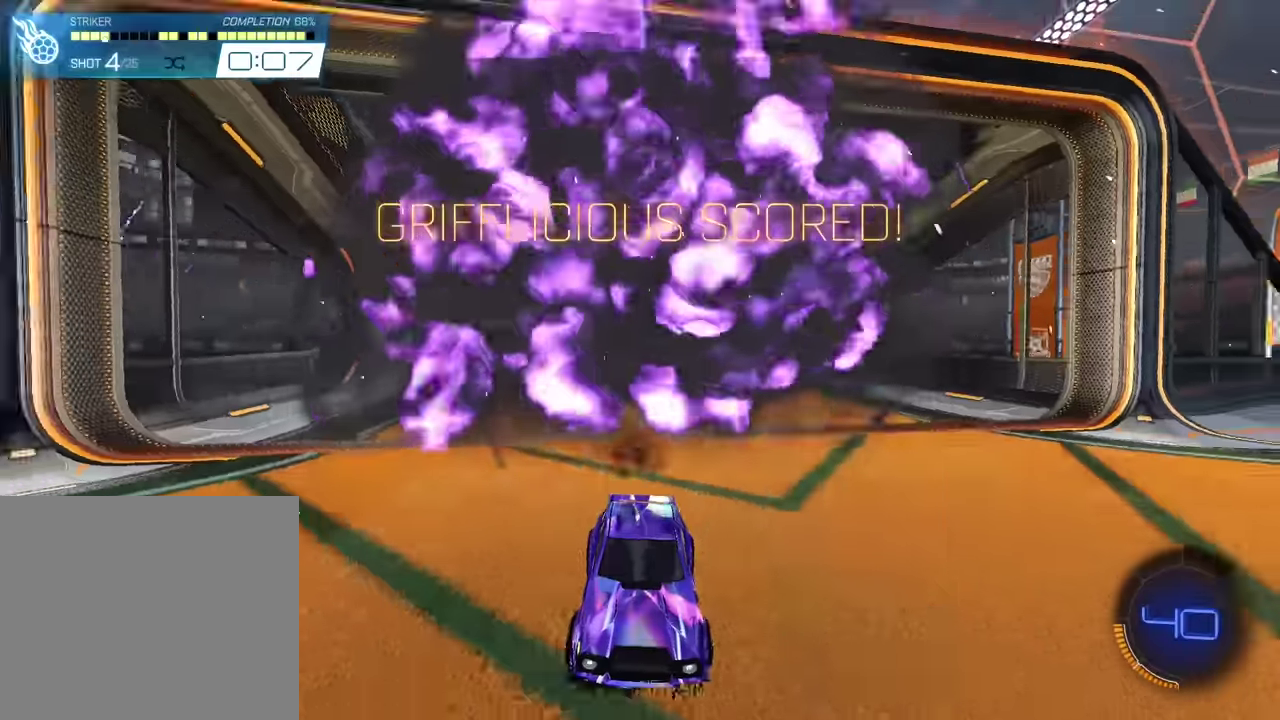
{"dt_ms": 300, "buttons": [], "left_stick": "center", "events": [[100, "left_stick", "center"], [200, "CROSS", "up"]]}
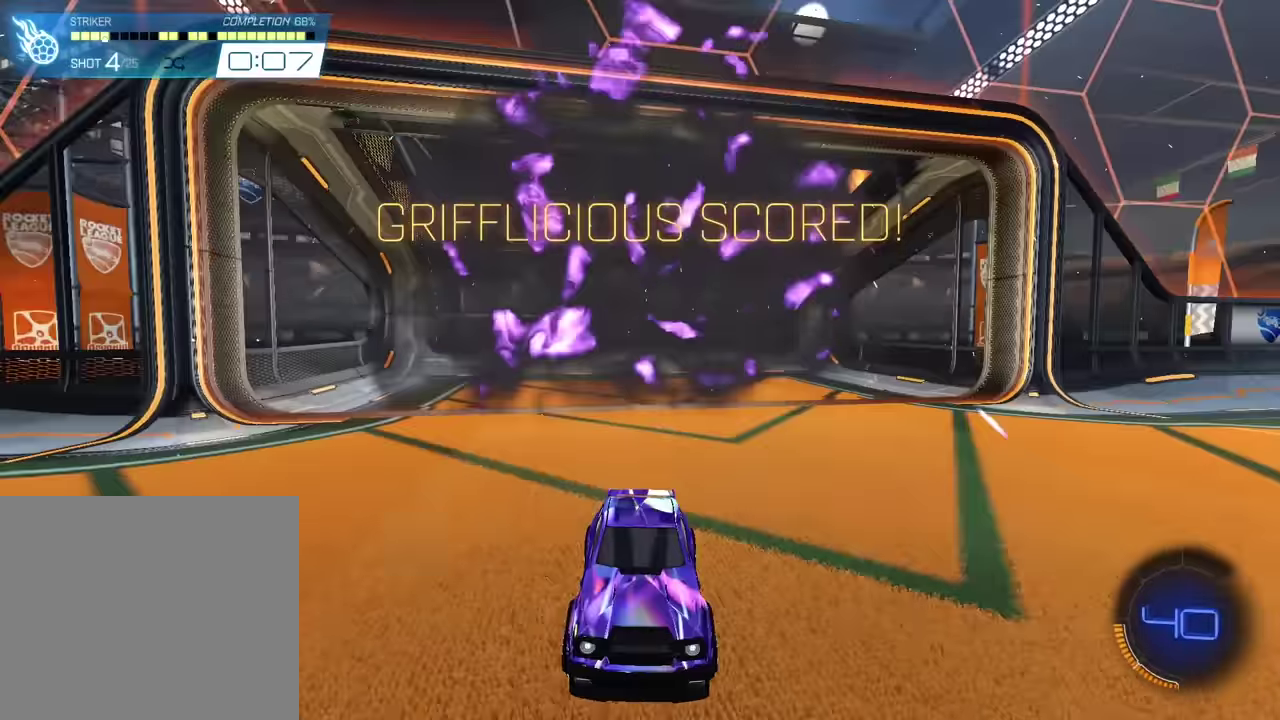
{"dt_ms": 701, "buttons": ["CROSS"], "left_stick": "down", "events": [[267, "left_stick", "up"], [301, "CROSS", "down"], [367, "CROSS", "up"], [467, "CROSS", "down"], [634, "left_stick", "down"]]}
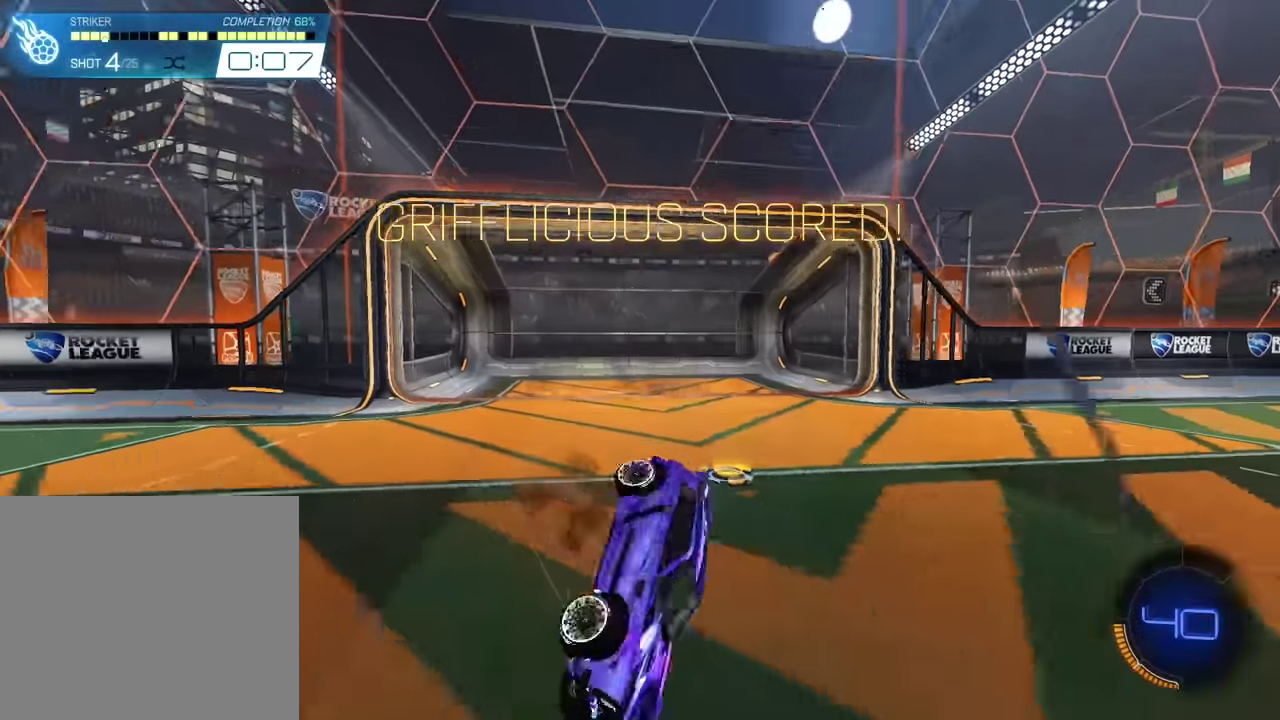
{"dt_ms": 300, "buttons": ["CROSS"], "left_stick": "down", "events": []}
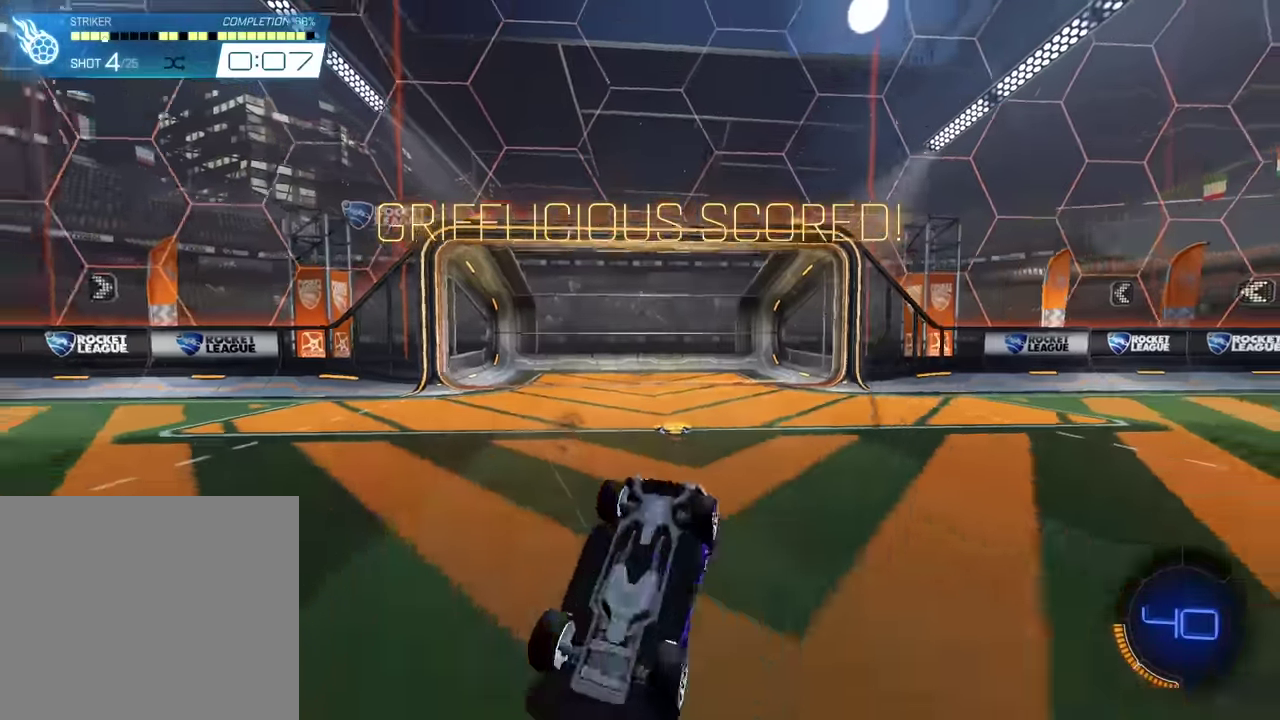
{"dt_ms": 601, "buttons": ["CROSS", "SQUARE"], "left_stick": "down", "events": [[34, "SQUARE", "down"]]}
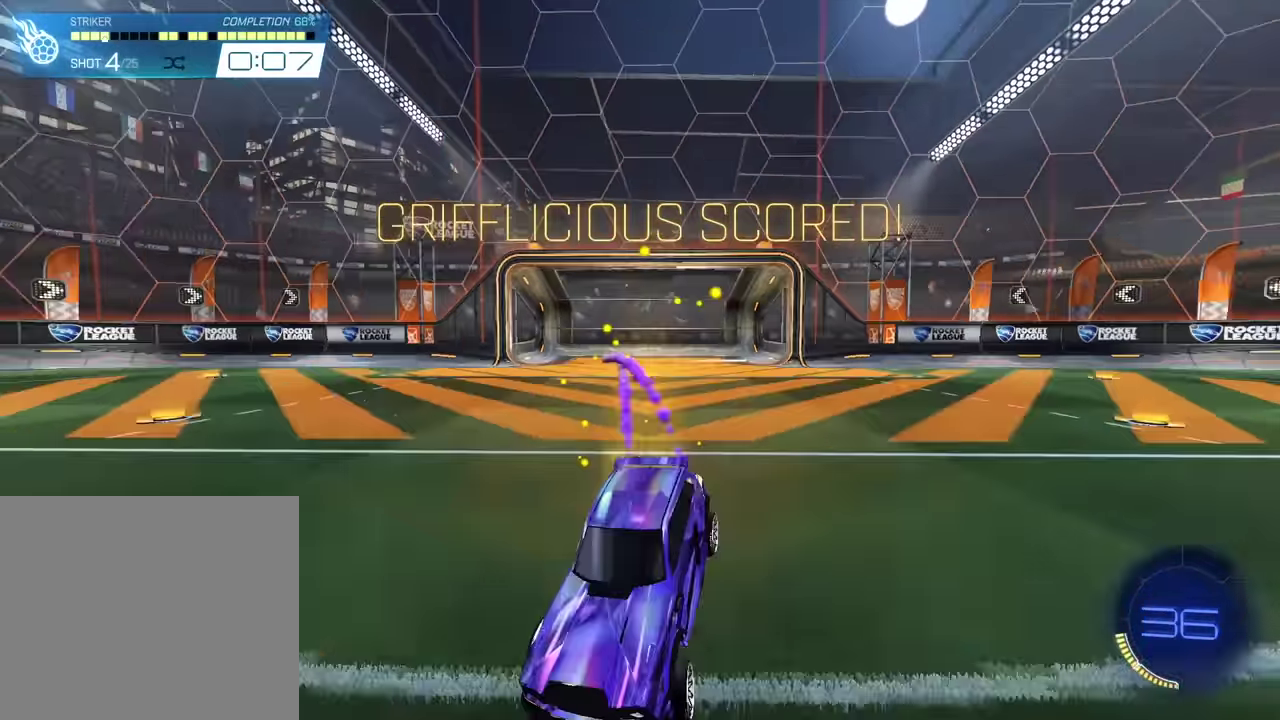
{"dt_ms": 400, "buttons": [], "left_stick": "center", "events": [[33, "SQUARE", "up"], [100, "CROSS", "up"], [100, "left_stick", "center"]]}